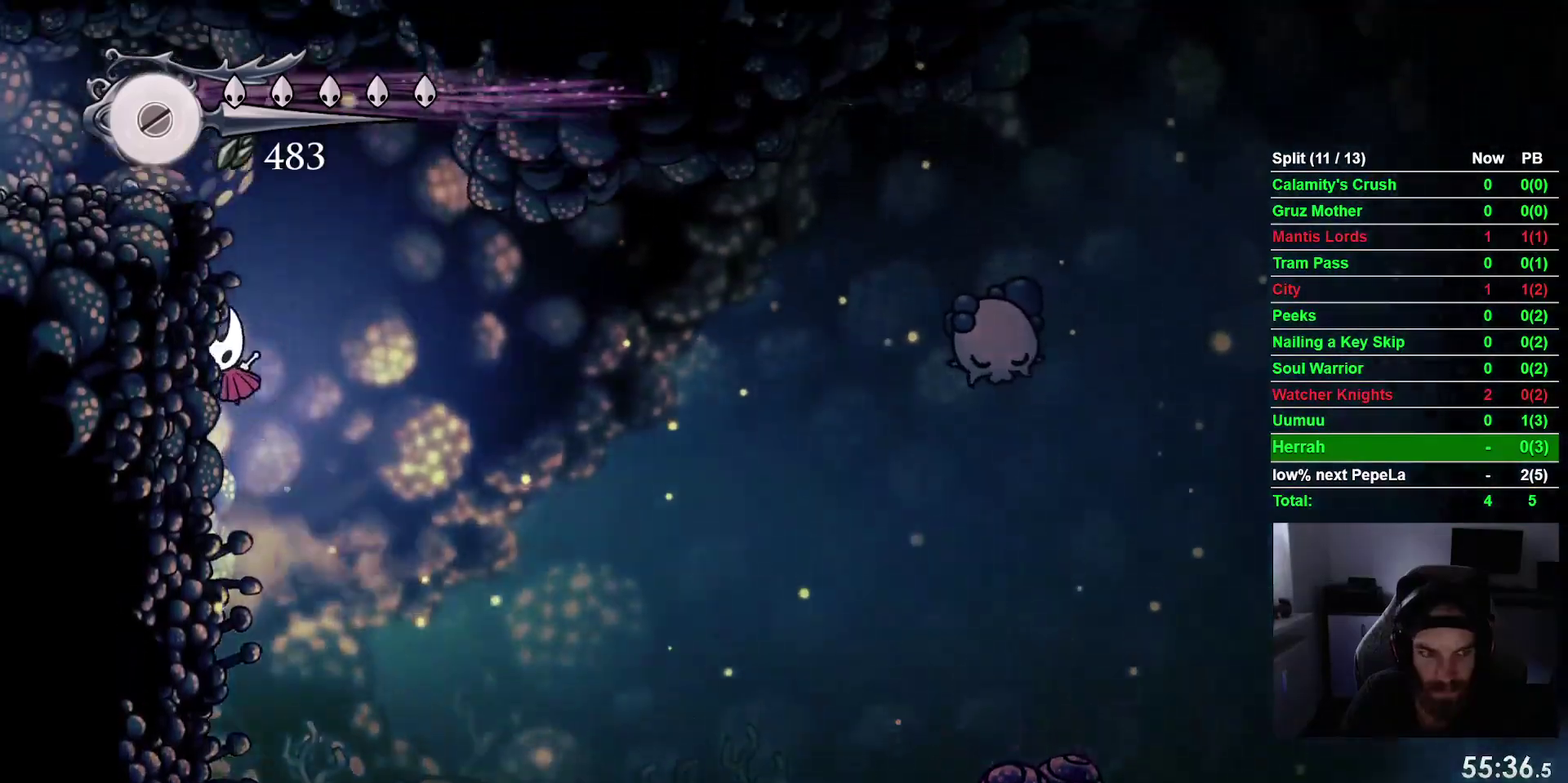
Gameplay with a controller (PlayStation layout); each line is a JSON object with the inputs held at the frame after it. "events" lists button and stick changes between this image and that frame as [ms after this image, input, new state], when the widget could be followed in between. This overlay highlights the sticks when they move; stick clicks (L3 R3) are not distinguishable. Not read: L3 left_stick.
{"buttons": ["R2", "DPAD_LEFT"], "right_stick": "center", "events": [[17, "CROSS", "up"], [100, "CROSS", "down"], [400, "CROSS", "up"], [483, "R2", "down"]]}
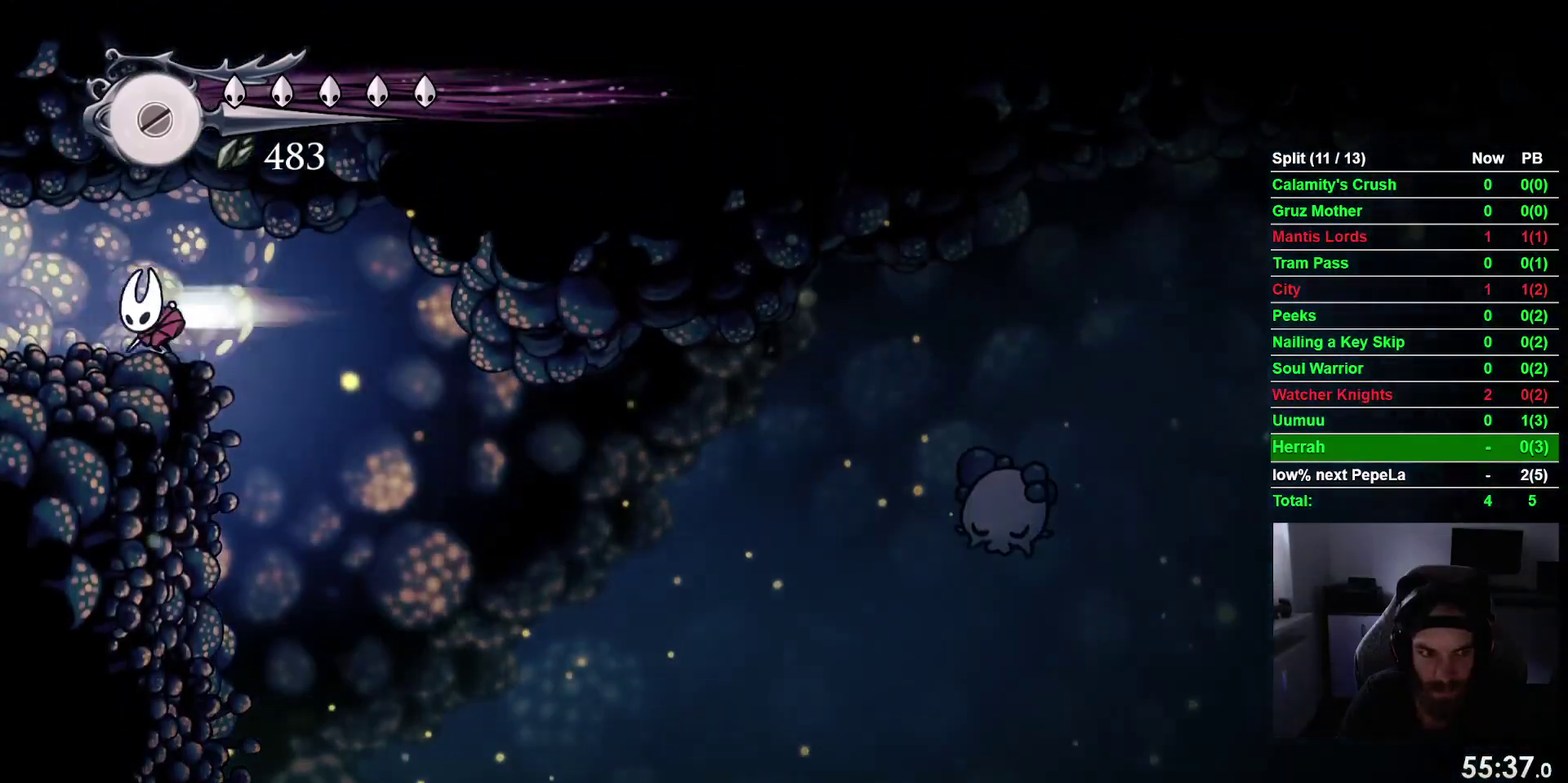
{"buttons": ["DPAD_LEFT"], "right_stick": "center", "events": [[167, "R2", "up"]]}
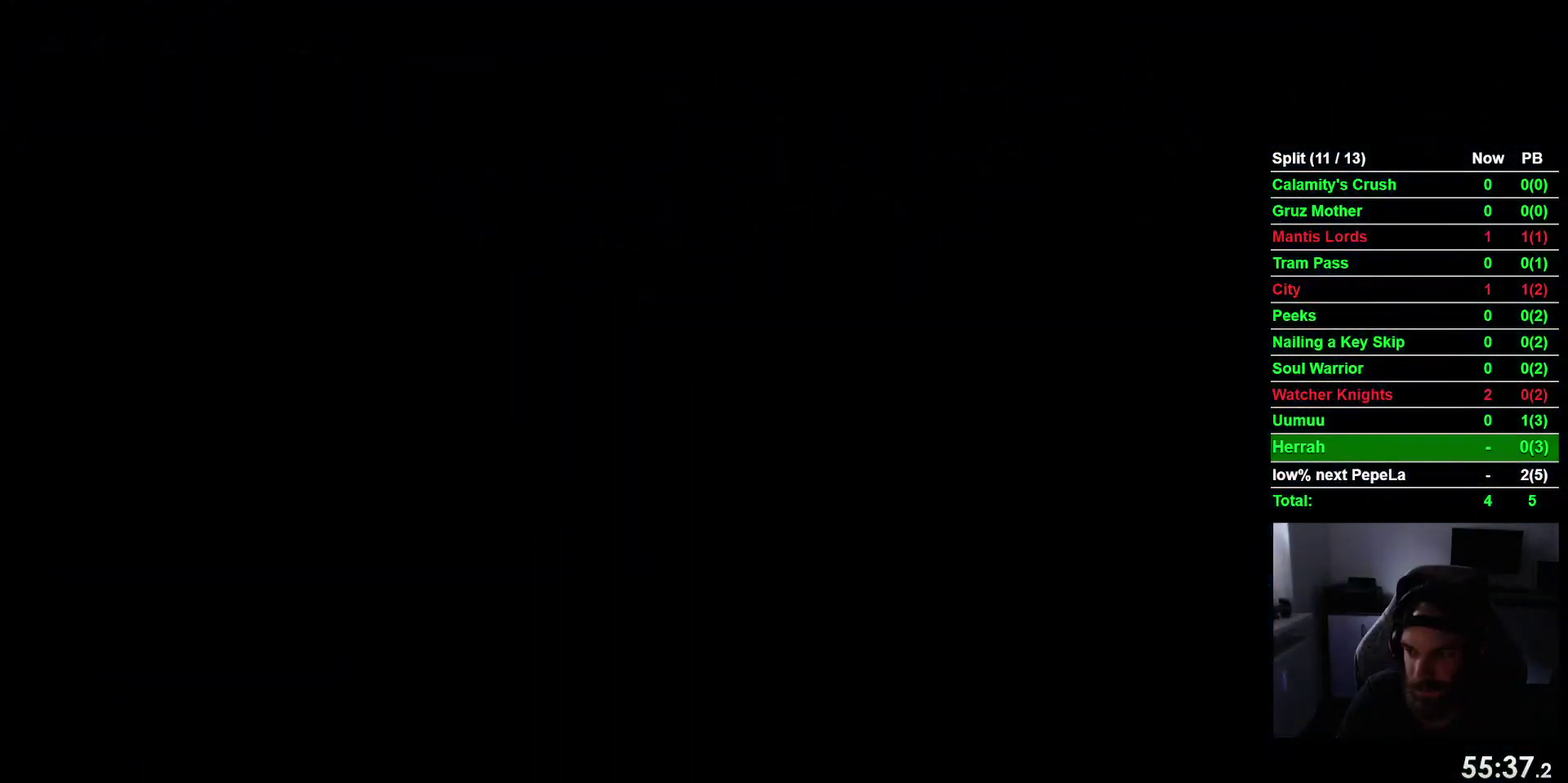
{"buttons": ["DPAD_LEFT"], "right_stick": "center", "events": []}
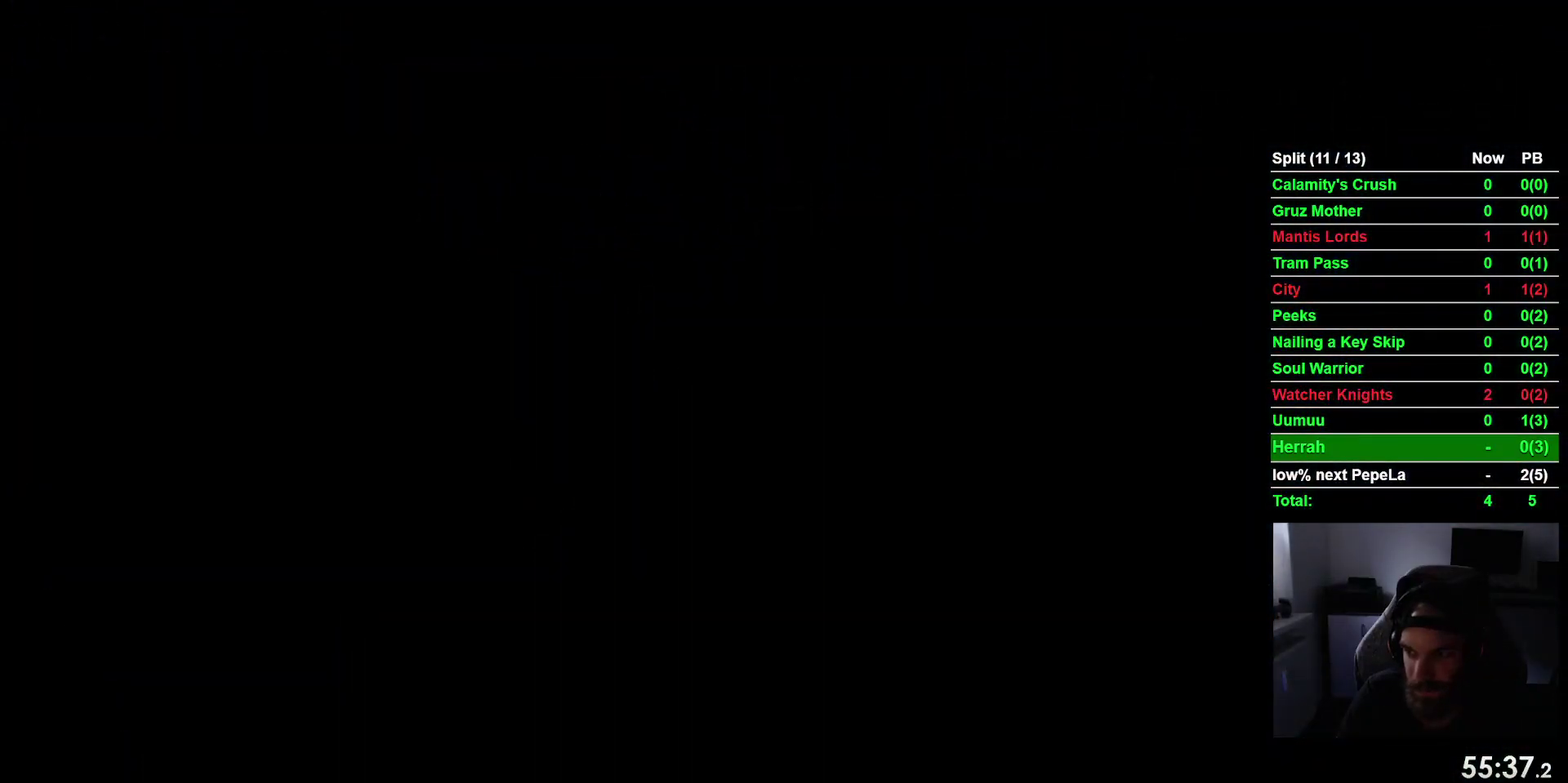
{"buttons": ["DPAD_LEFT"], "right_stick": "center", "events": []}
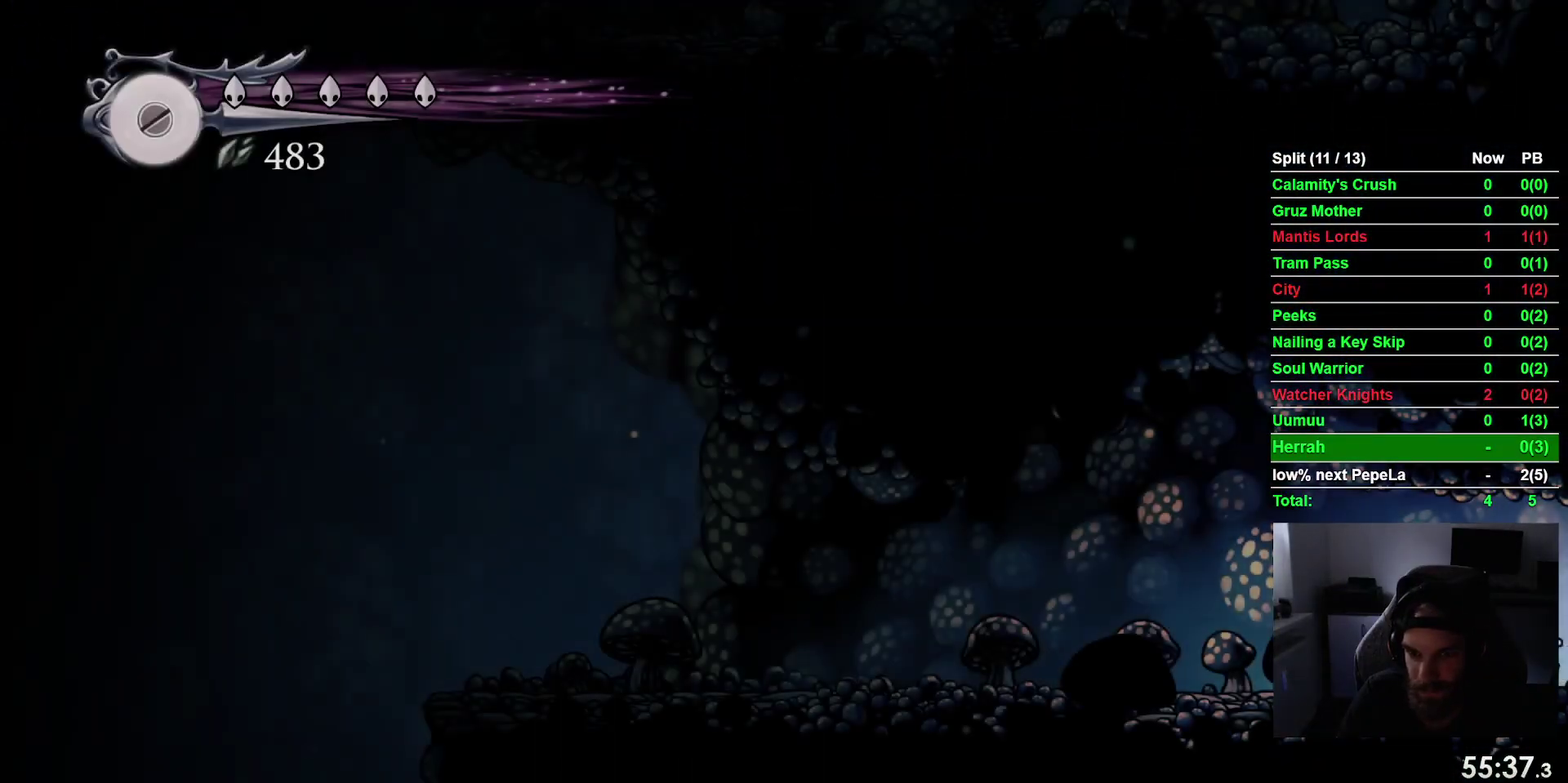
{"buttons": ["DPAD_LEFT"], "right_stick": "center", "events": [[150, "R2", "down"], [350, "R2", "up"]]}